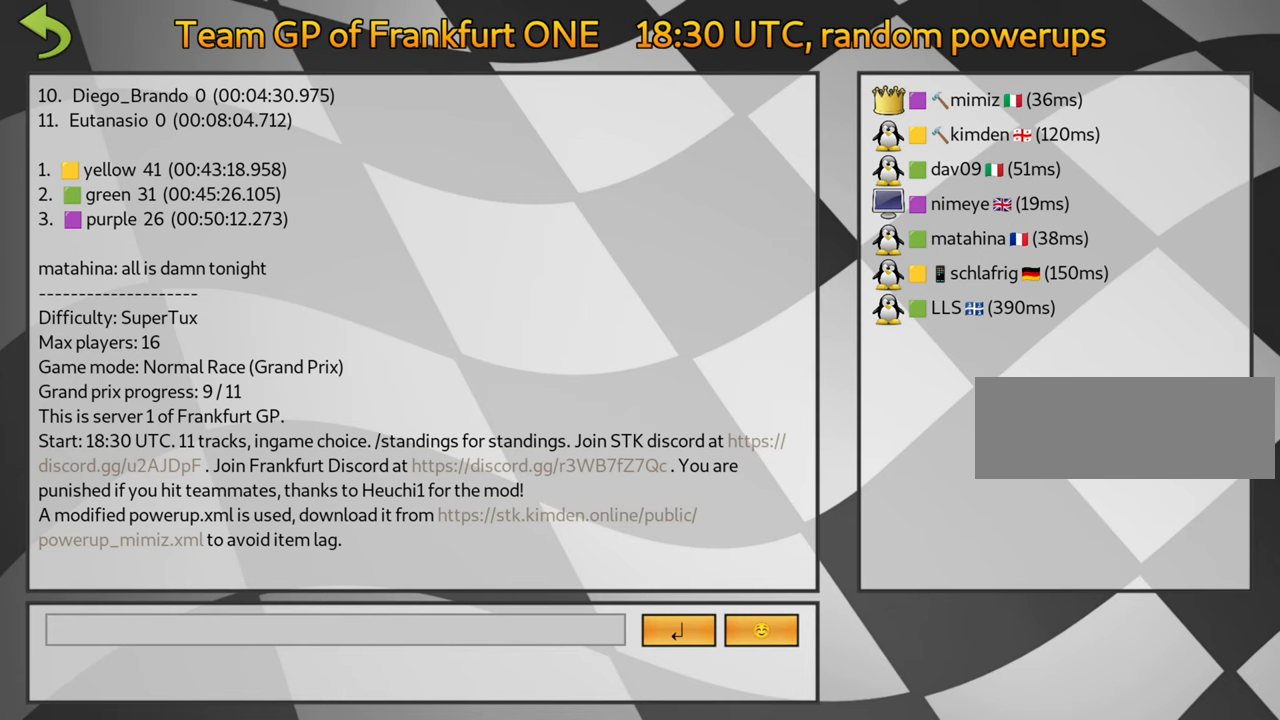
Gameplay with keyboard; each line is a JSON object with the keys held at the frame after it. "events" lists presses ("down") and releases ("up") of "down", "fire", "flag", "left", "look", "nitro", "right", "skid" and "up" between this image and that frame as [ms after this image, input, new state], when the widget could be followed in between. No other keys are recorded. Mouse input is not recorded. Key names are as the overlay labels them; some are game actions (e.g. jump) rather than physical keys.
{"keys": ["fire"], "events": [[250, "fire", "down"], [350, "fire", "up"], [417, "fire", "down"]]}
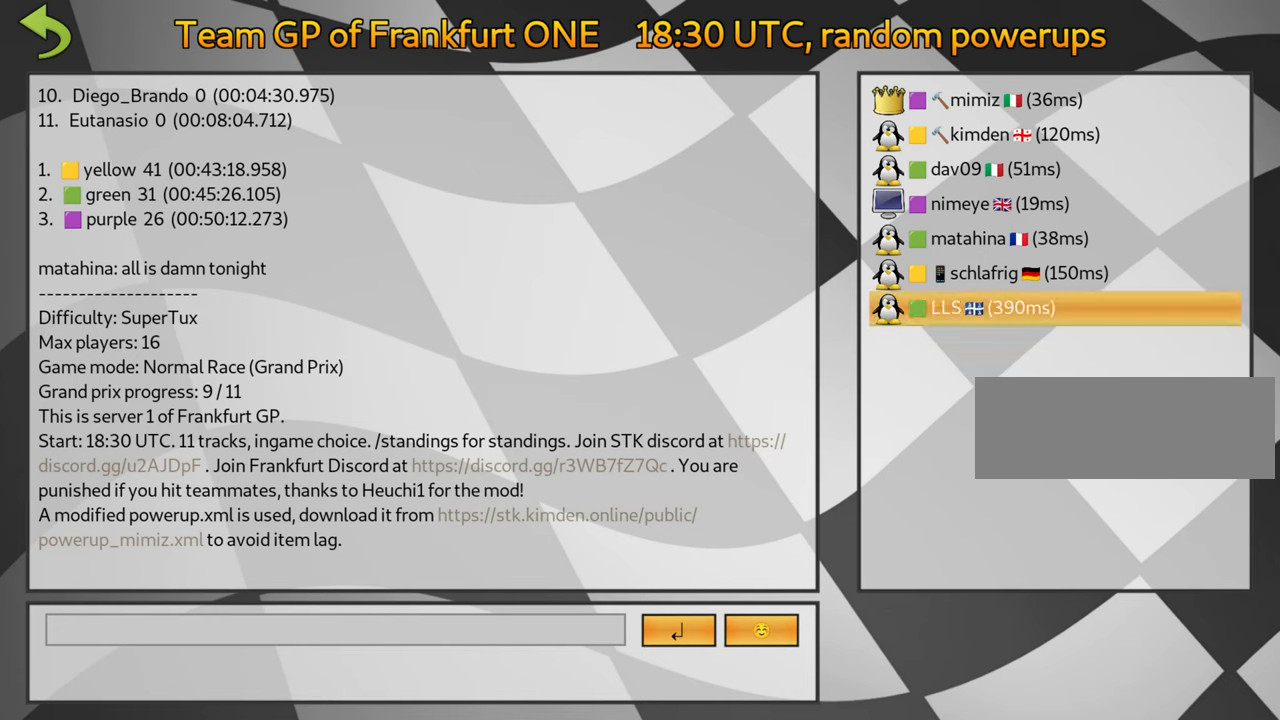
{"keys": [], "events": [[33, "fire", "up"]]}
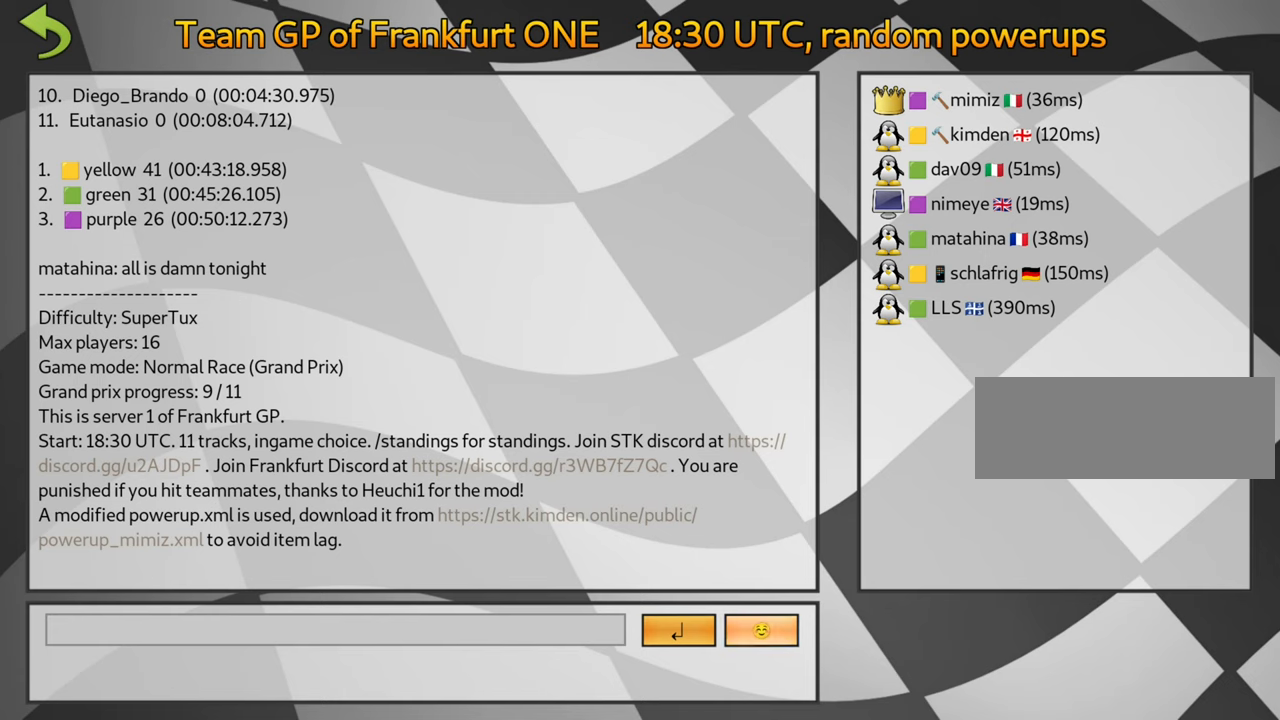
{"keys": [], "events": [[50, "fire", "down"], [167, "fire", "up"], [300, "fire", "down"], [400, "fire", "up"]]}
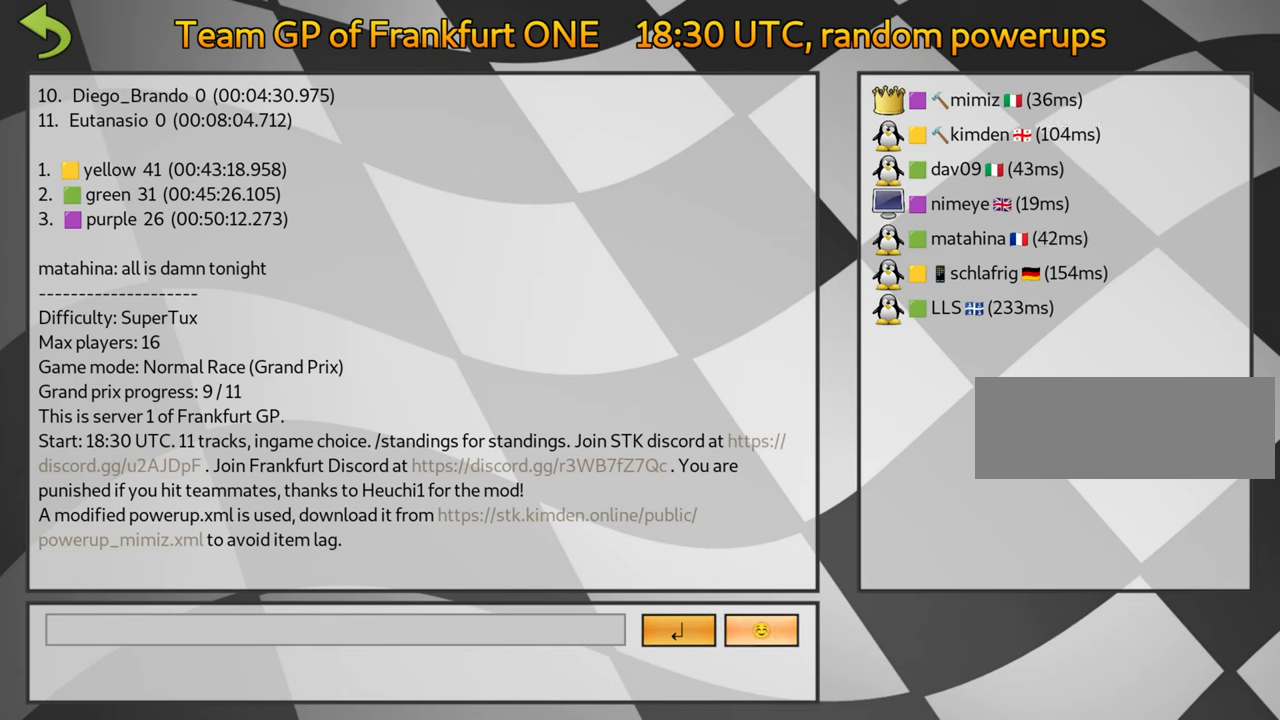
{"keys": [], "events": []}
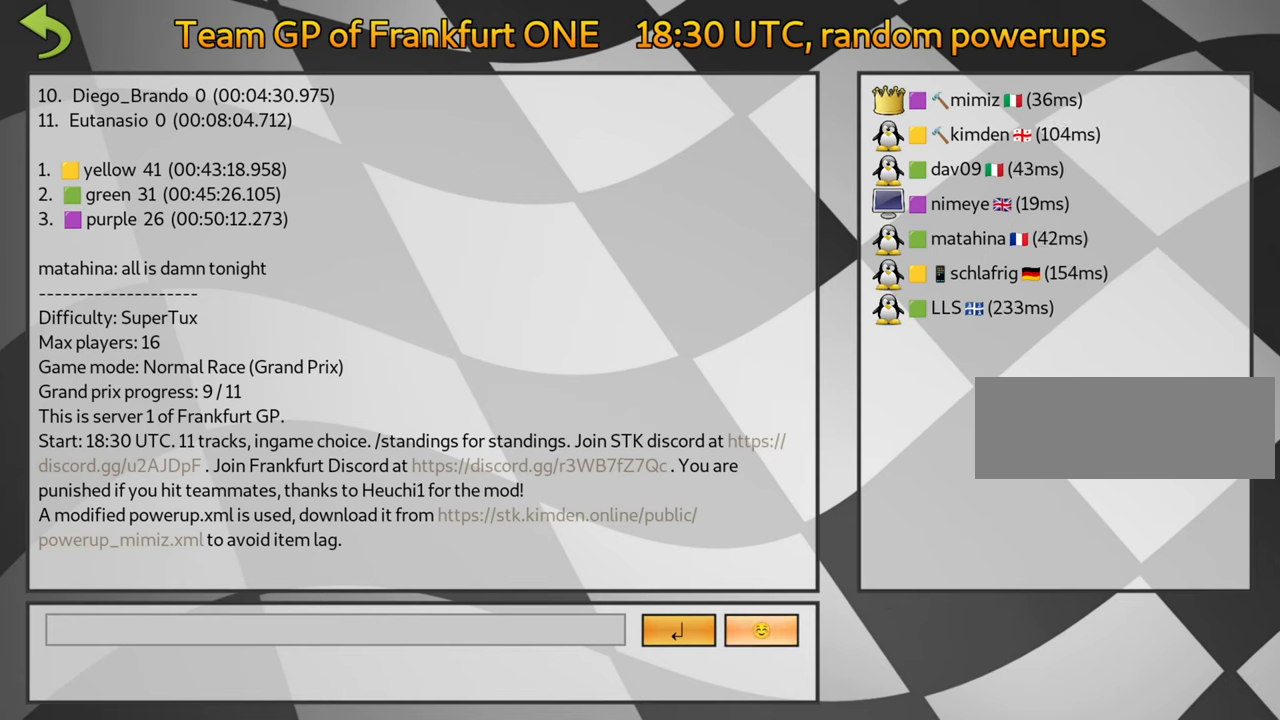
{"keys": [], "events": [[33, "fire", "down"], [167, "fire", "up"]]}
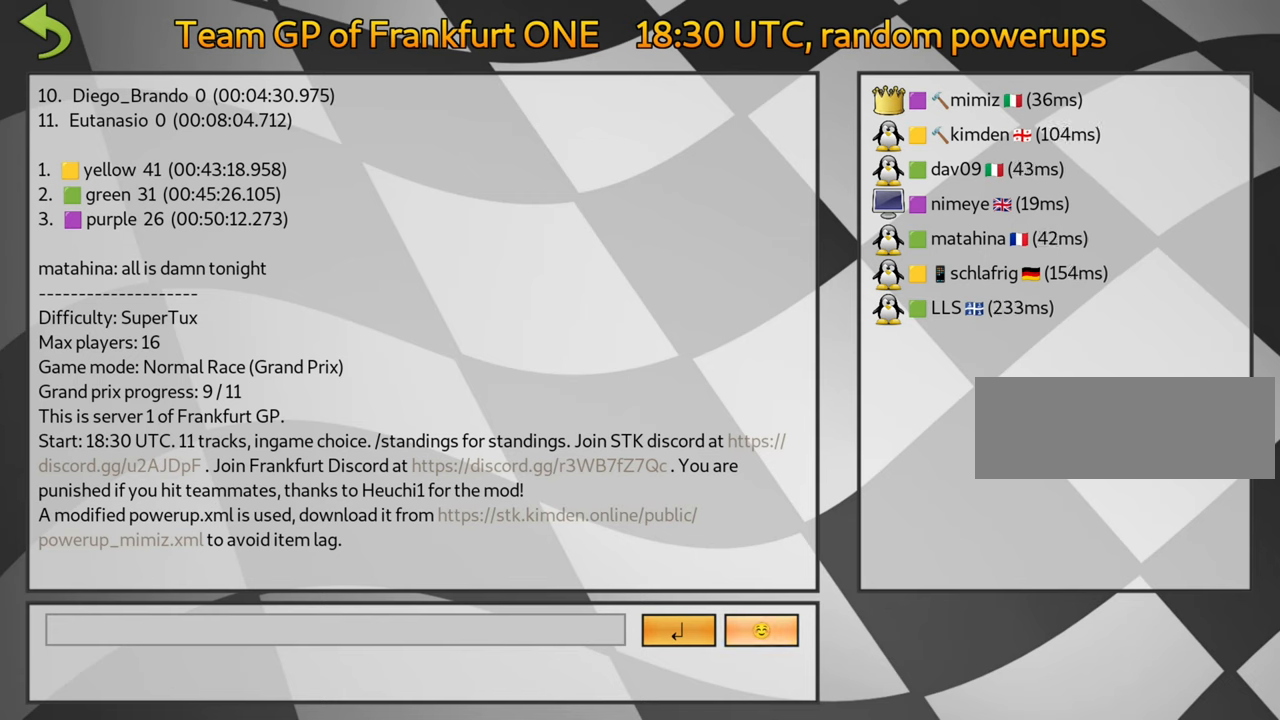
{"keys": [], "events": [[150, "left", "down"], [233, "left", "up"]]}
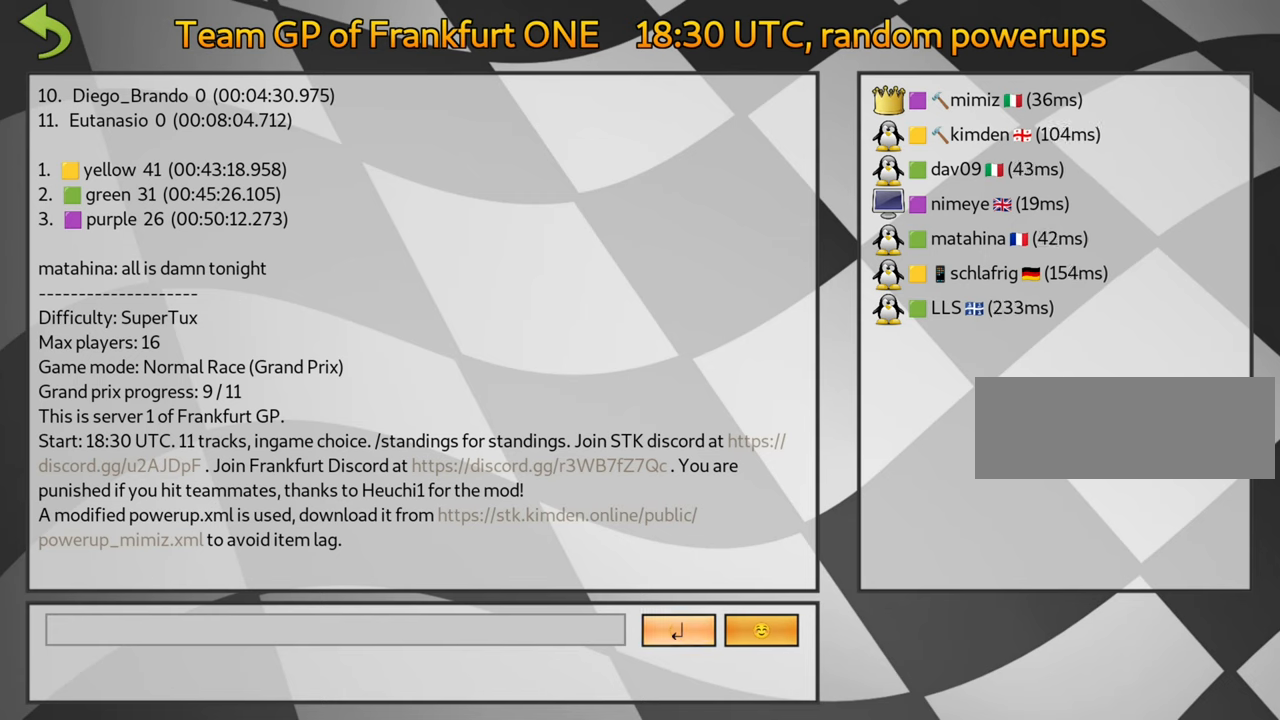
{"keys": [], "events": [[33, "fire", "down"], [167, "fire", "up"]]}
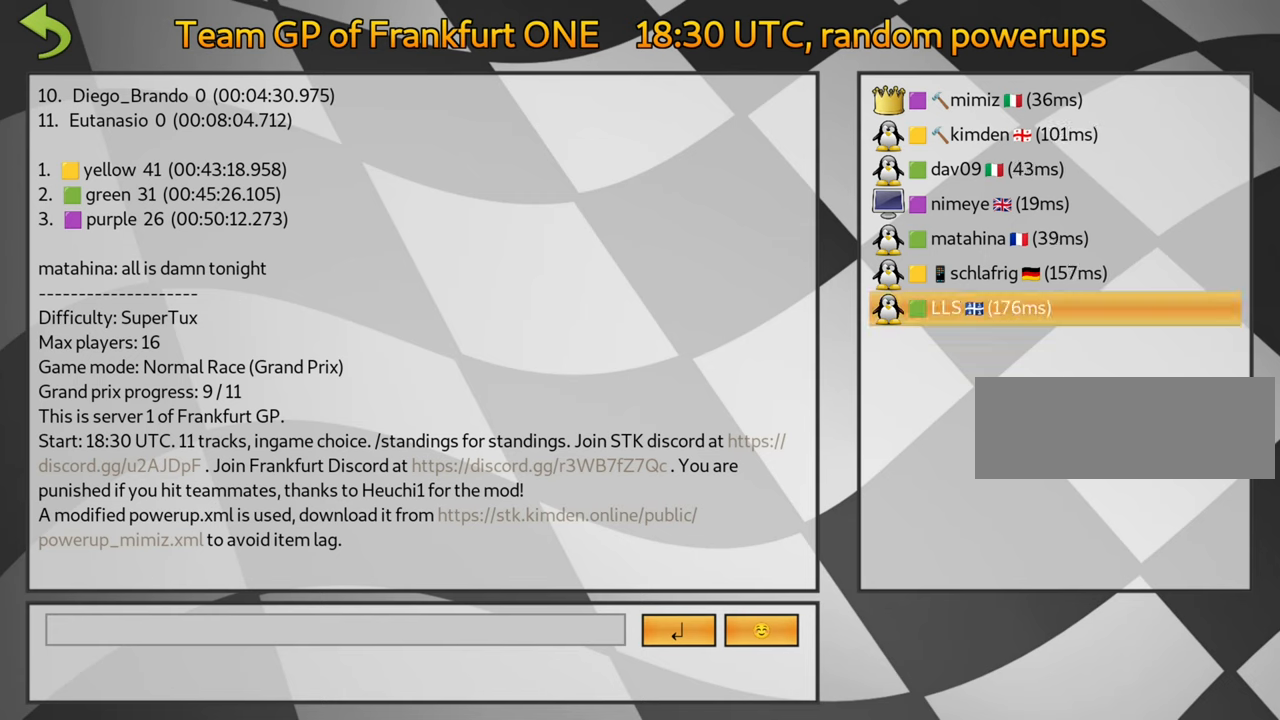
{"keys": [], "events": [[233, "left", "down"], [267, "left", "up"], [367, "left", "down"], [467, "left", "up"]]}